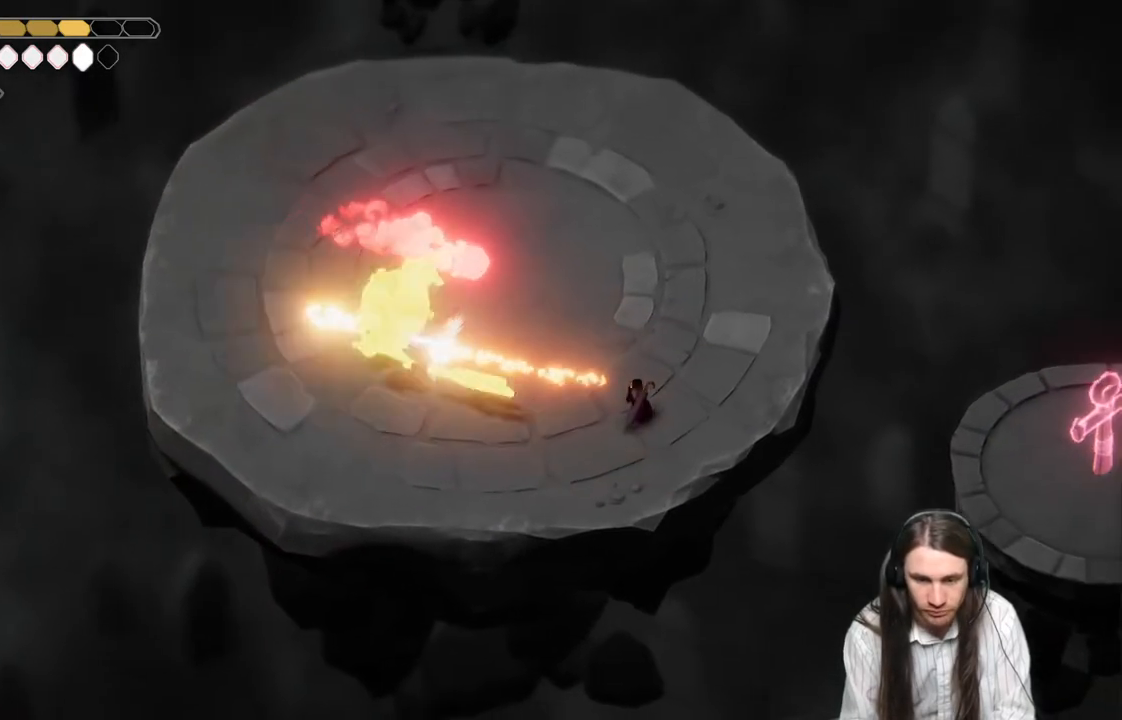
Gameplay with a controller (Xbox layout); each line is a JSON object with the inputs held at the frame after it. "events" lists button and stick changes between this image and that frame as [ms after this image, input, new state], when the widget could be followed in between.
{"buttons": [], "left_stick": "up", "right_stick": "center", "events": [[17, "L2", "up"], [17, "left_stick", "up-right"], [250, "B", "down"], [367, "left_stick", "up"], [500, "B", "up"]]}
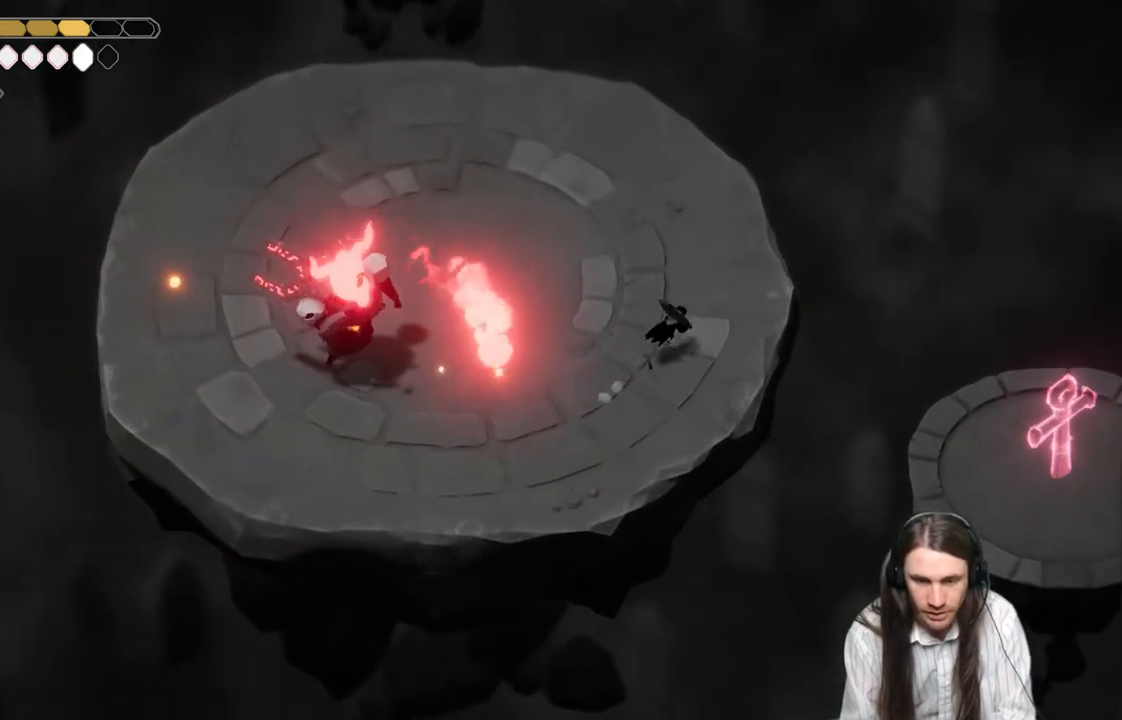
{"buttons": [], "left_stick": "up-left", "right_stick": "center", "events": [[433, "left_stick", "up-left"]]}
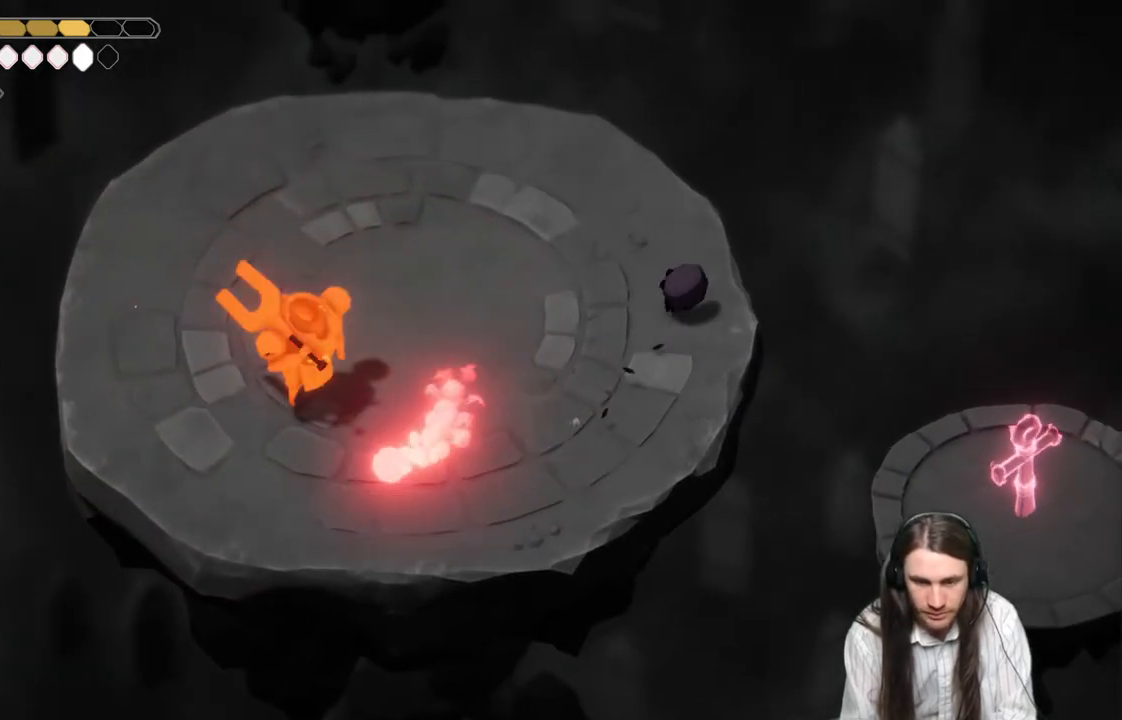
{"buttons": [], "left_stick": "up-left", "right_stick": "center", "events": []}
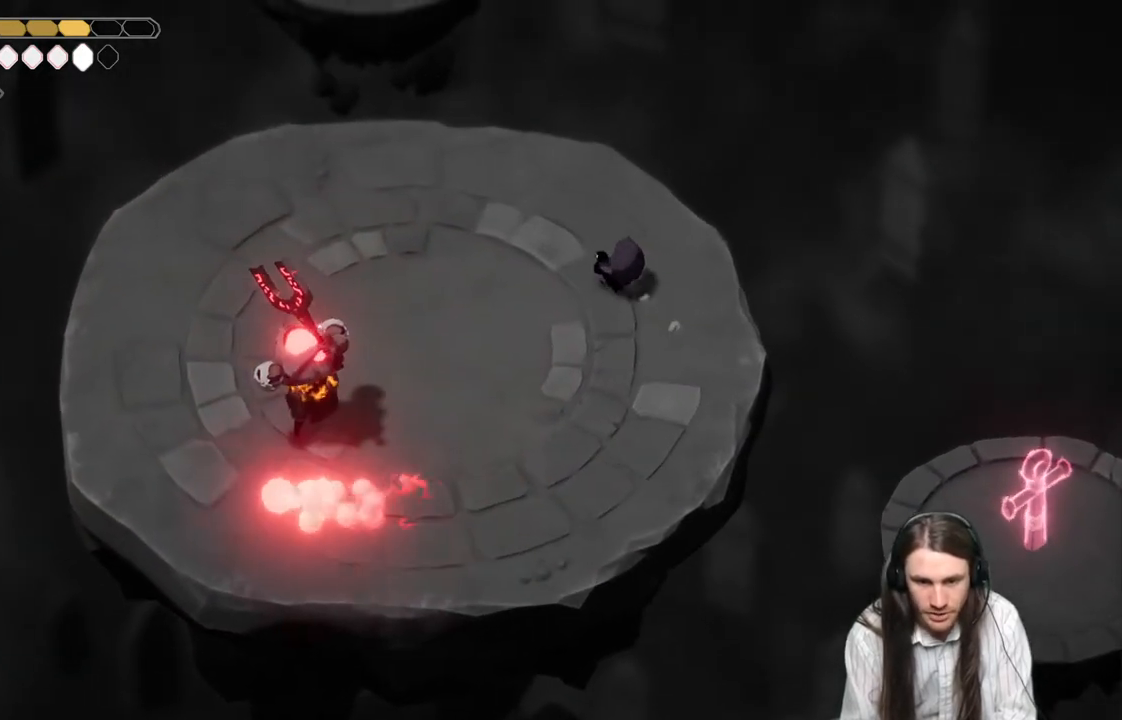
{"buttons": ["L2"], "left_stick": "down-left", "right_stick": "center", "events": [[433, "left_stick", "down-left"], [500, "L2", "down"]]}
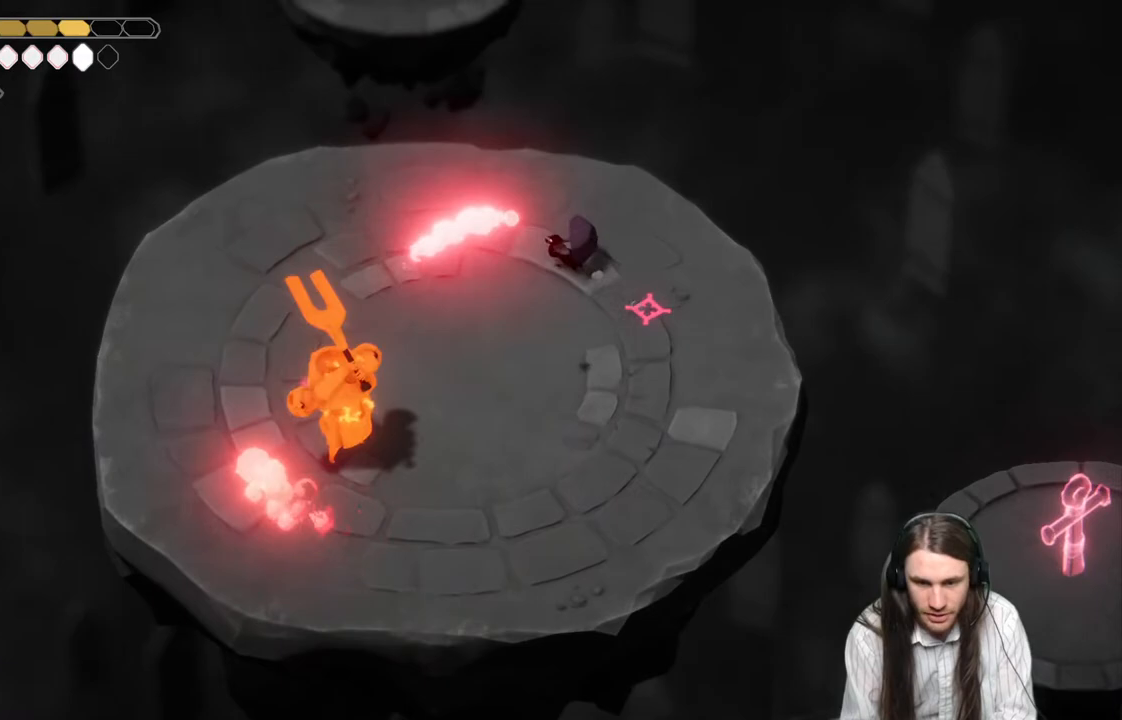
{"buttons": ["L2", "R2", "L3"], "left_stick": "down-left", "right_stick": "center", "events": [[17, "R2", "down"], [133, "L3", "down"]]}
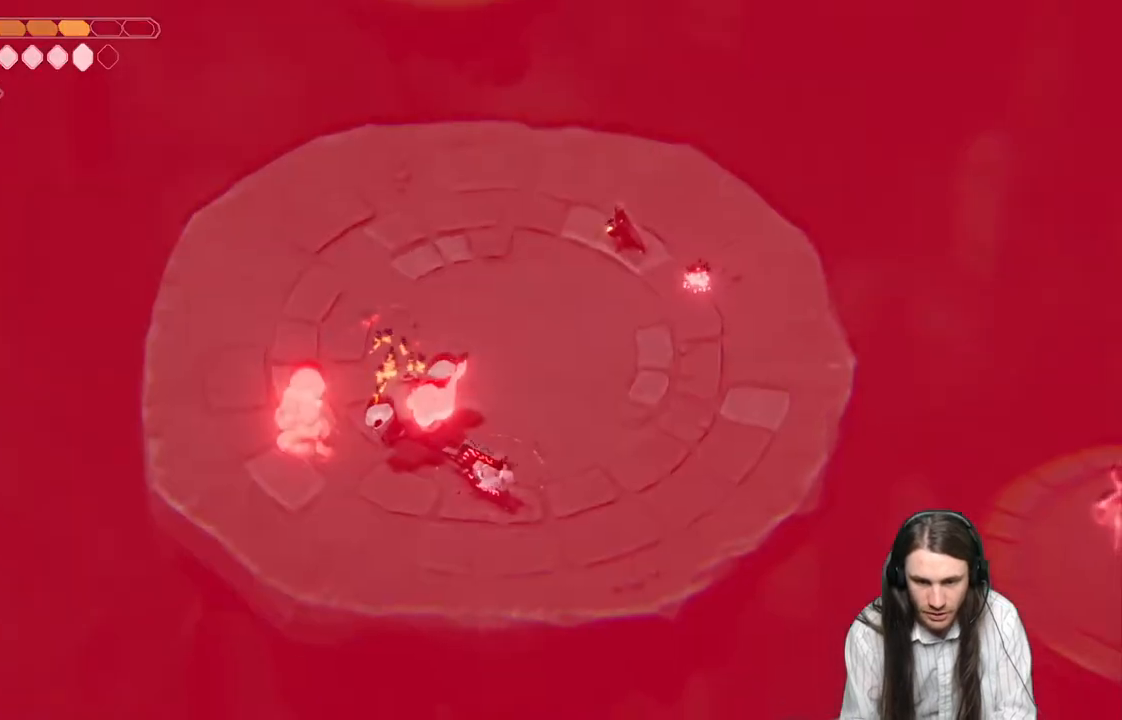
{"buttons": [], "left_stick": "down-left", "right_stick": "center", "events": [[117, "L3", "up"], [117, "R2", "up"], [200, "L2", "up"]]}
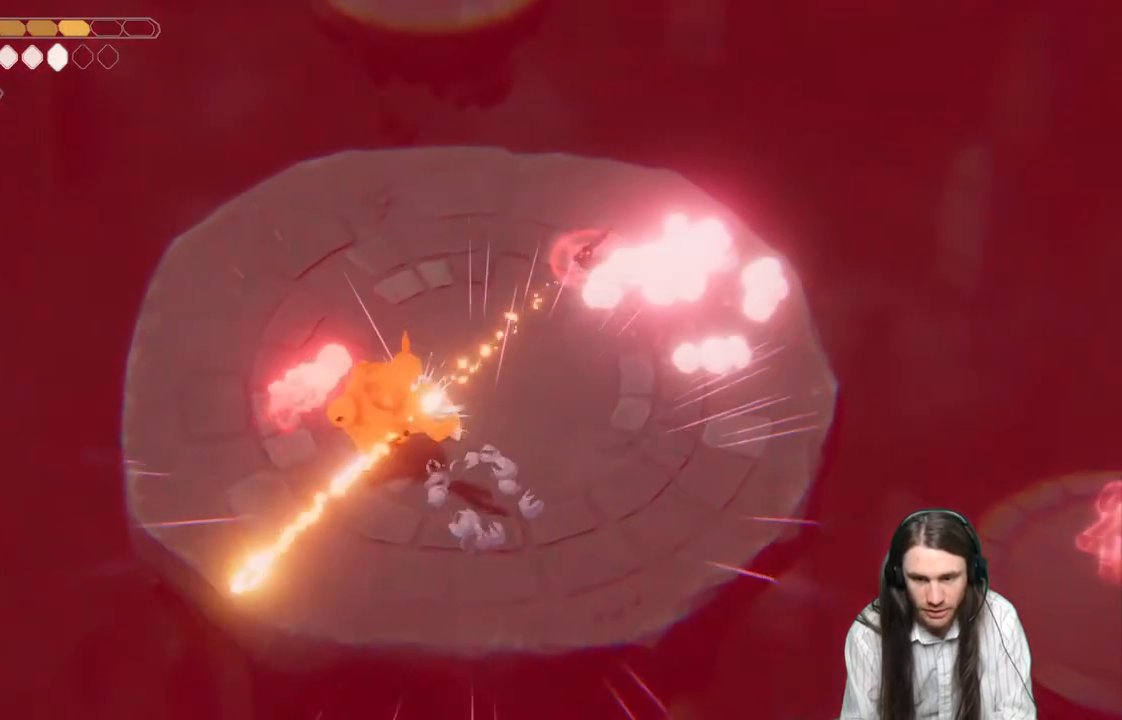
{"buttons": [], "left_stick": "up-left", "right_stick": "center", "events": [[267, "left_stick", "up-left"]]}
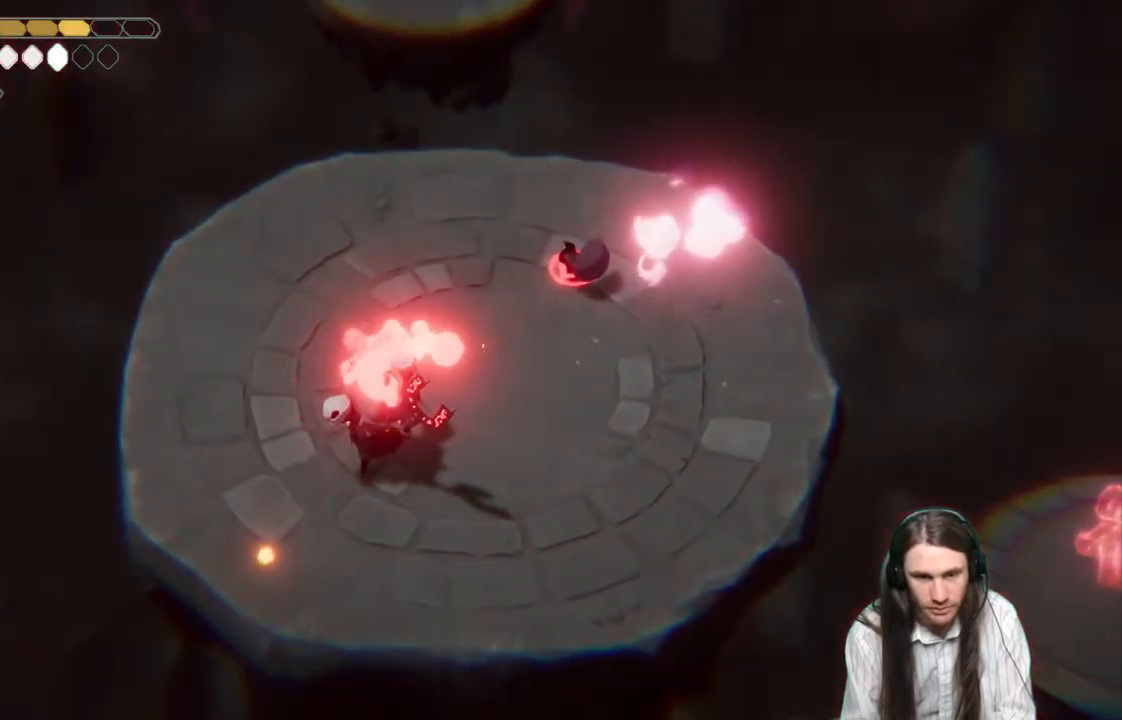
{"buttons": ["L3"], "left_stick": "left", "right_stick": "center", "events": [[117, "B", "down"], [183, "B", "up"], [267, "B", "down"], [333, "B", "up"], [383, "L3", "down"], [383, "left_stick", "left"], [400, "B", "down"], [500, "B", "up"]]}
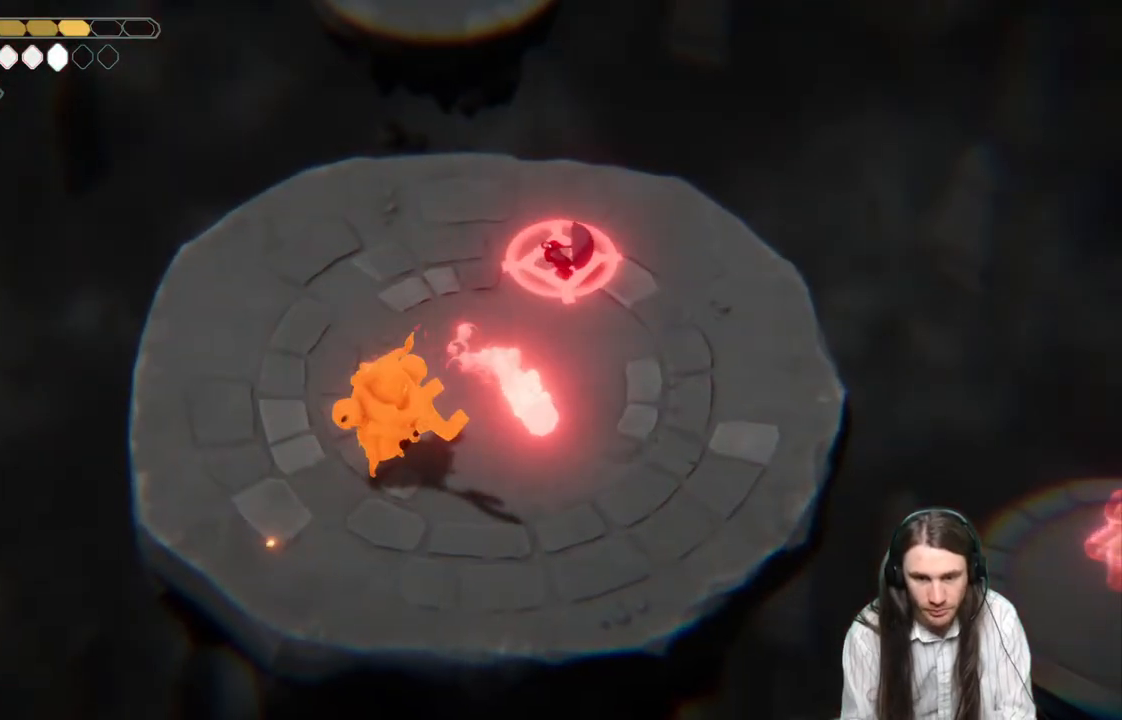
{"buttons": ["L3"], "left_stick": "left", "right_stick": "center", "events": [[33, "B", "down"], [100, "B", "up"], [167, "B", "down"], [233, "B", "up"], [300, "B", "down"], [367, "B", "up"], [433, "B", "down"], [483, "B", "up"]]}
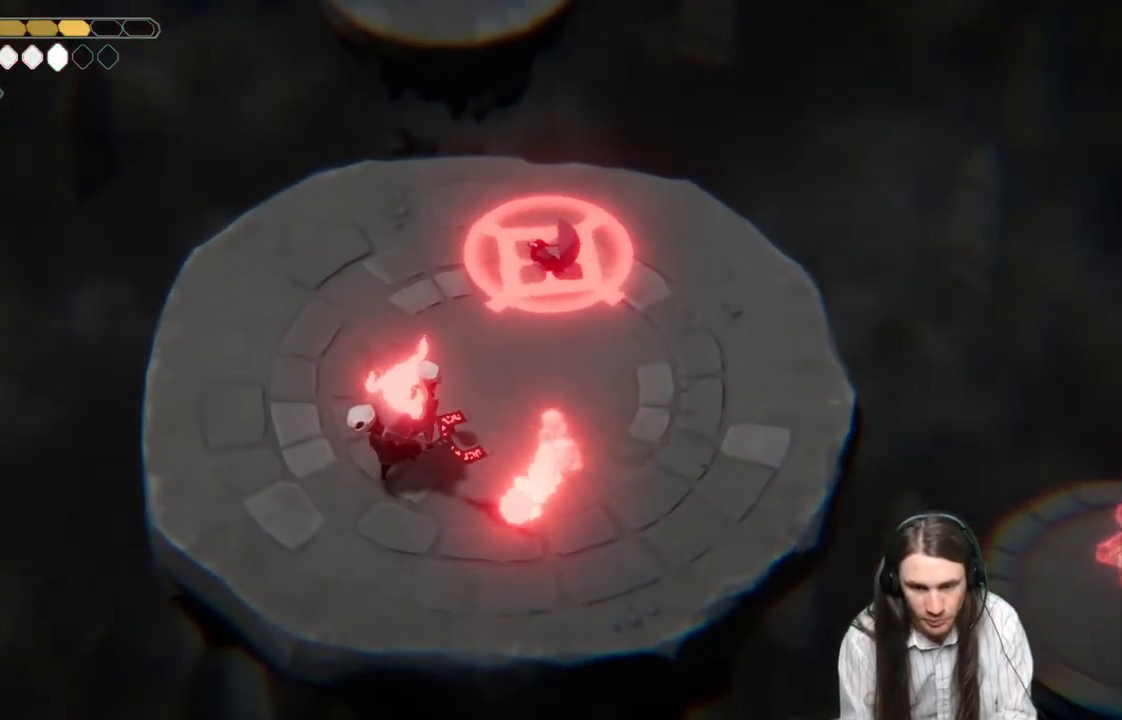
{"buttons": [], "left_stick": "left", "right_stick": "center", "events": [[50, "B", "down"], [83, "B", "up"], [167, "B", "down"], [250, "B", "up"], [317, "B", "down"], [417, "B", "up"], [417, "L3", "up"]]}
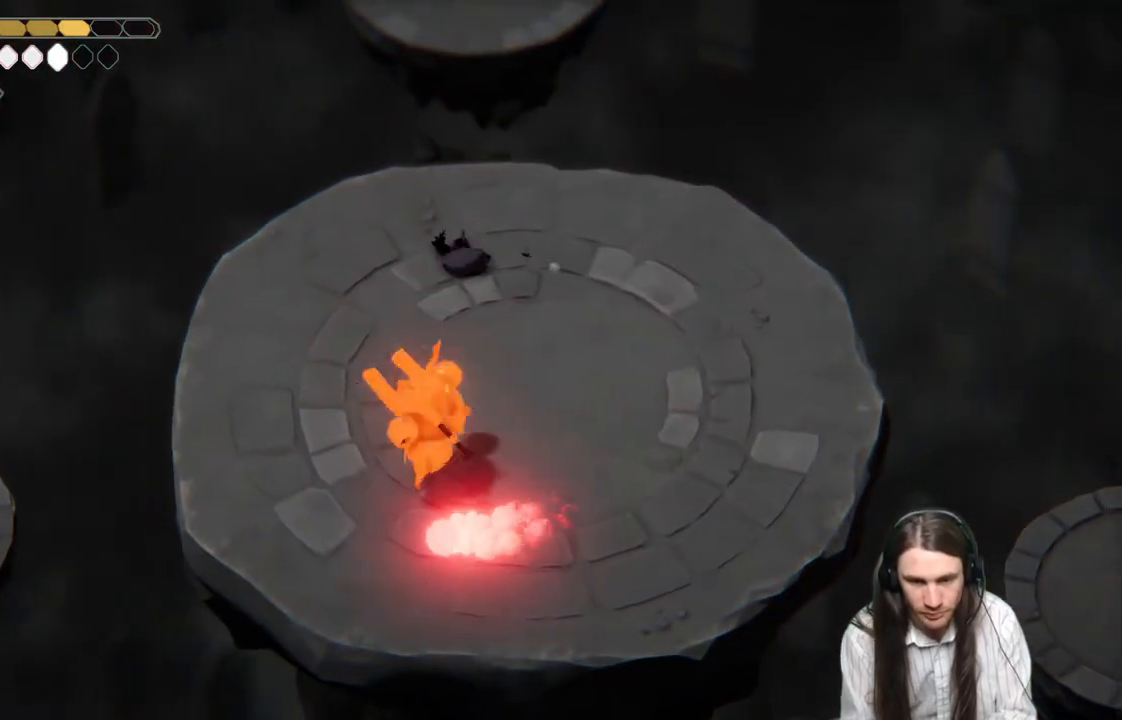
{"buttons": [], "left_stick": "up-right", "right_stick": "center", "events": [[183, "left_stick", "up-left"], [333, "left_stick", "up-right"]]}
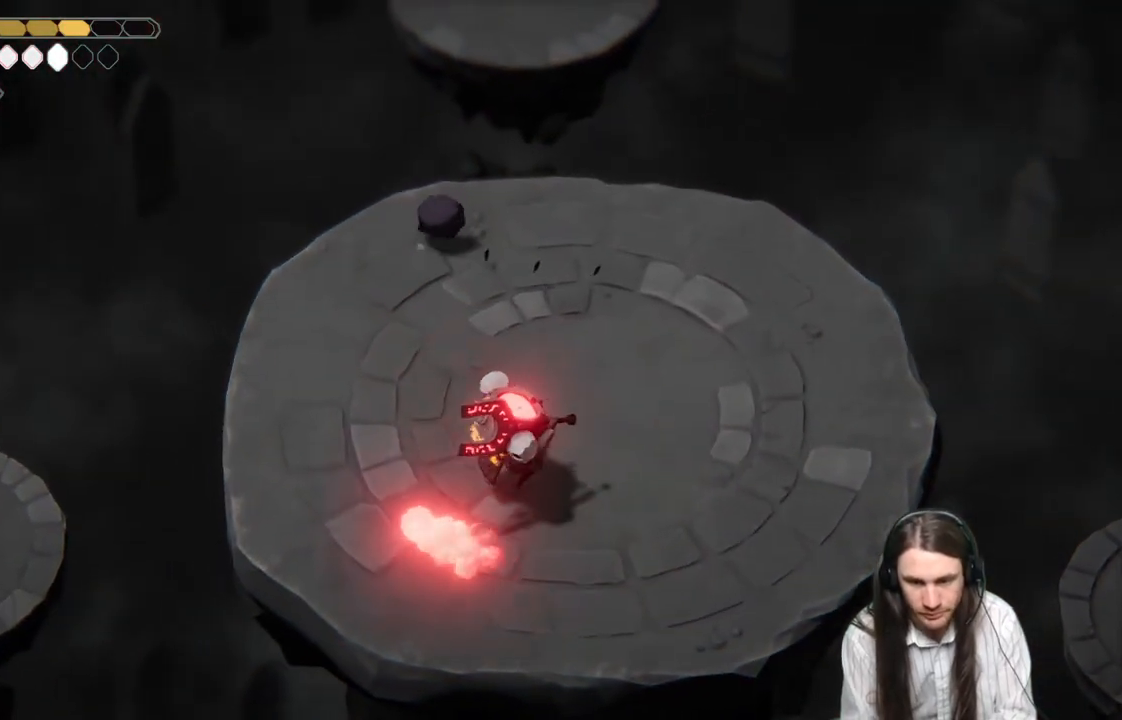
{"buttons": [], "left_stick": "right", "right_stick": "center", "events": [[33, "left_stick", "right"]]}
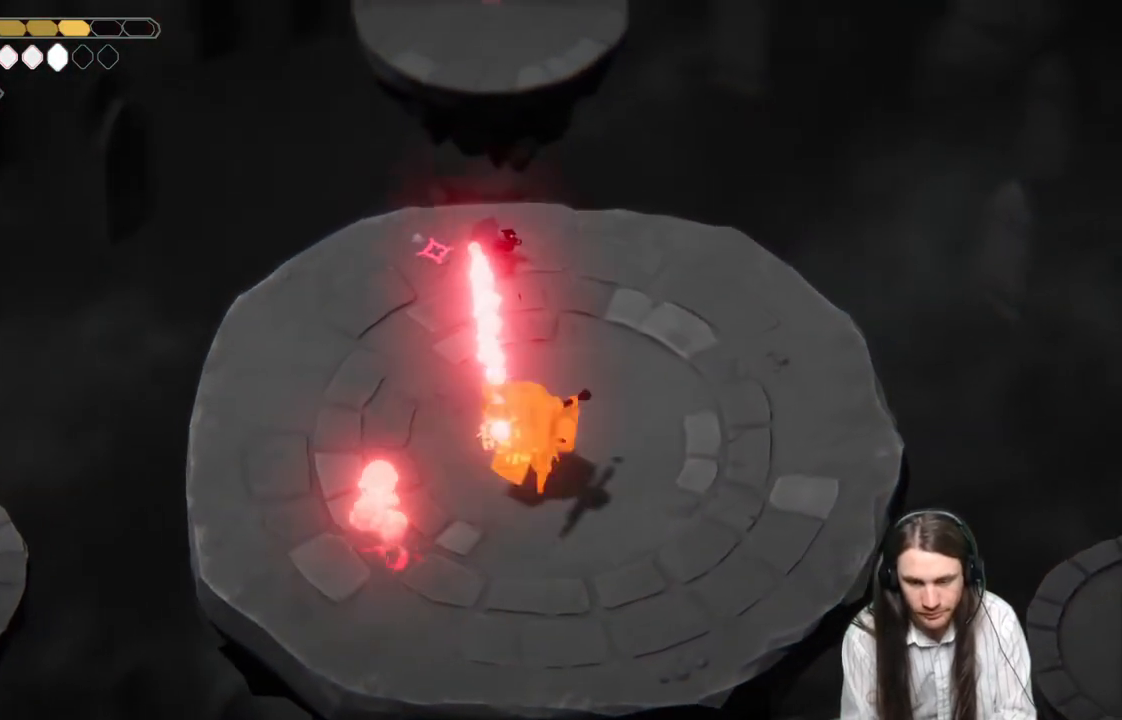
{"buttons": [], "left_stick": "right", "right_stick": "center", "events": [[117, "left_stick", "down"], [267, "left_stick", "right"]]}
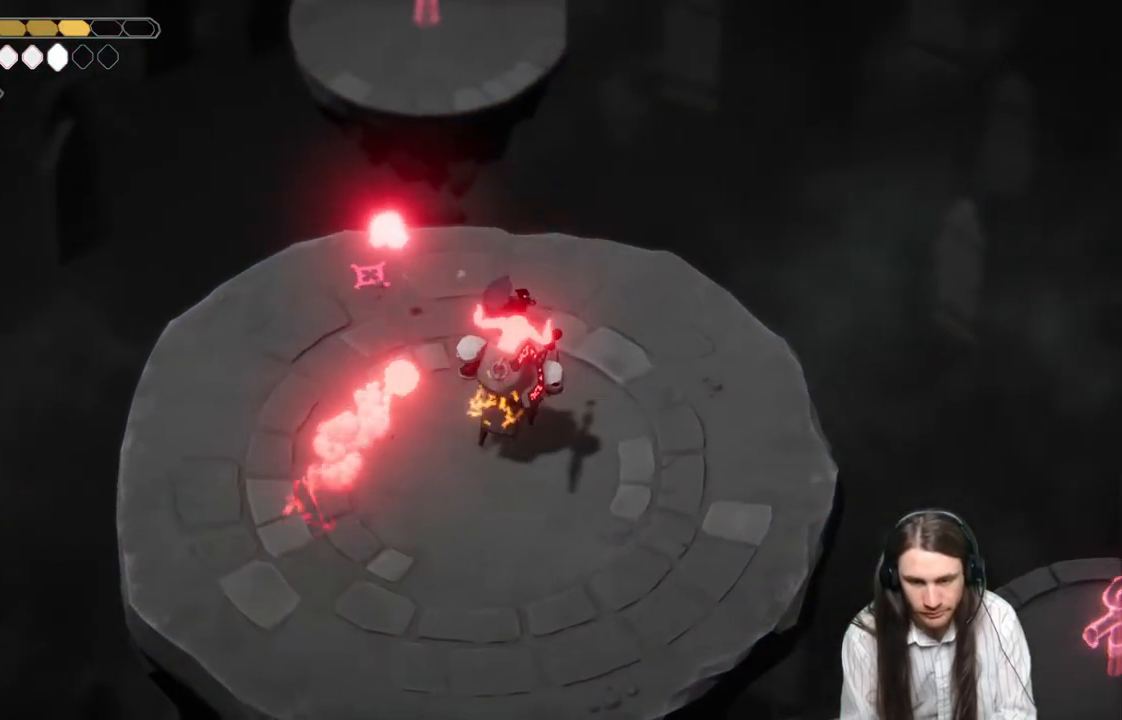
{"buttons": [], "left_stick": "down-right", "right_stick": "center", "events": [[150, "B", "down"], [267, "B", "up"], [300, "left_stick", "down-right"]]}
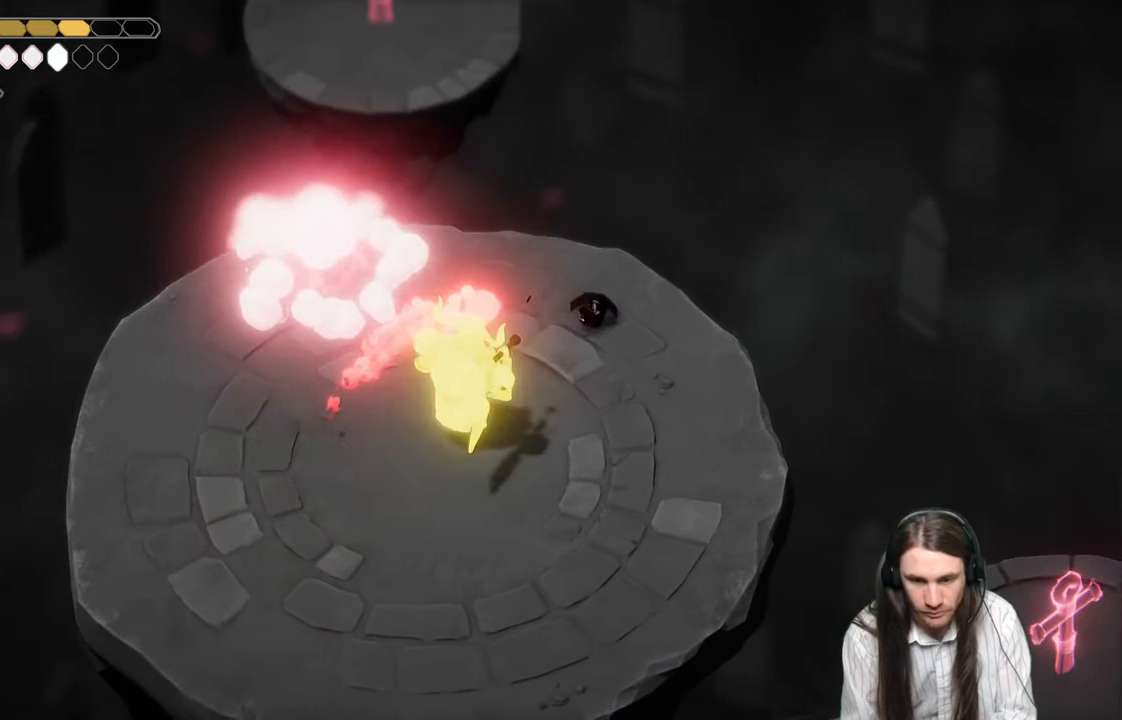
{"buttons": ["L3"], "left_stick": "down", "right_stick": "center", "events": [[83, "left_stick", "down"], [350, "L3", "down"]]}
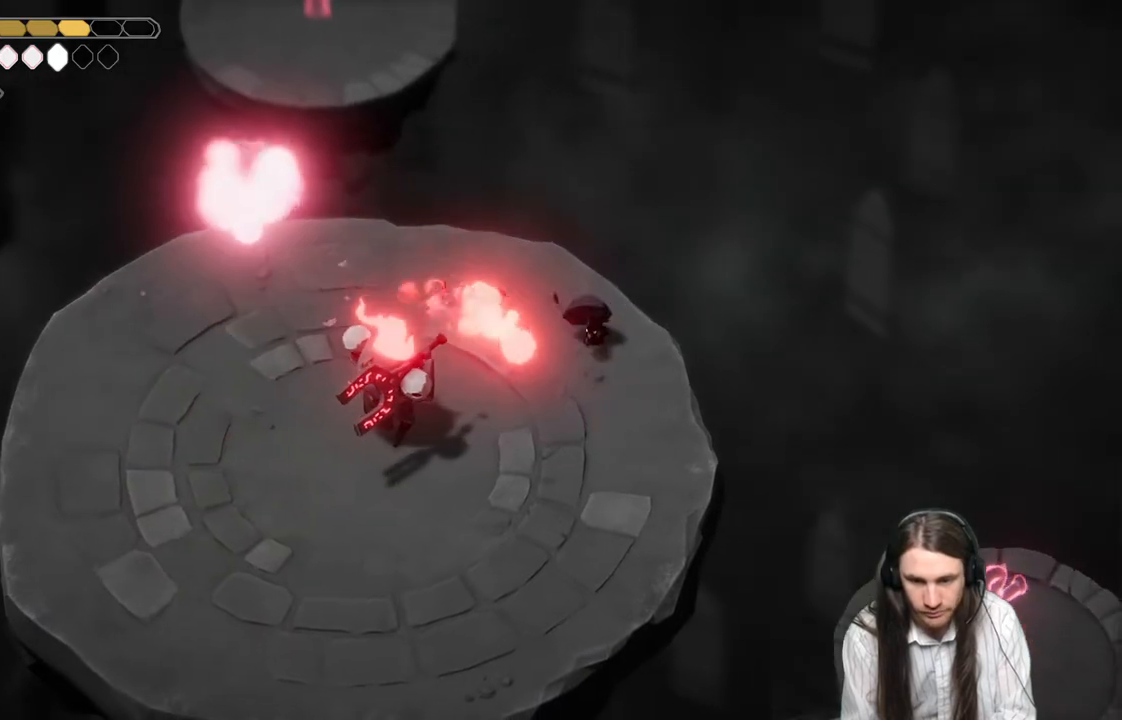
{"buttons": ["L3"], "left_stick": "down", "right_stick": "center", "events": [[83, "B", "down"], [300, "B", "up"]]}
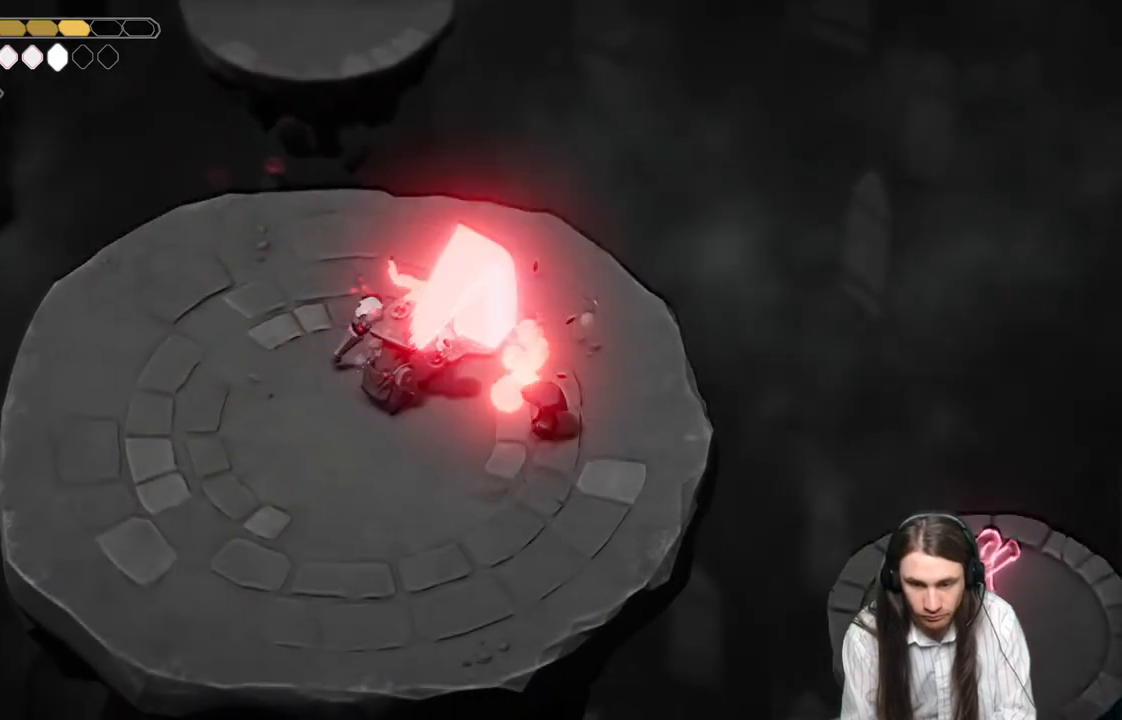
{"buttons": [], "left_stick": "down", "right_stick": "center", "events": [[500, "L3", "up"]]}
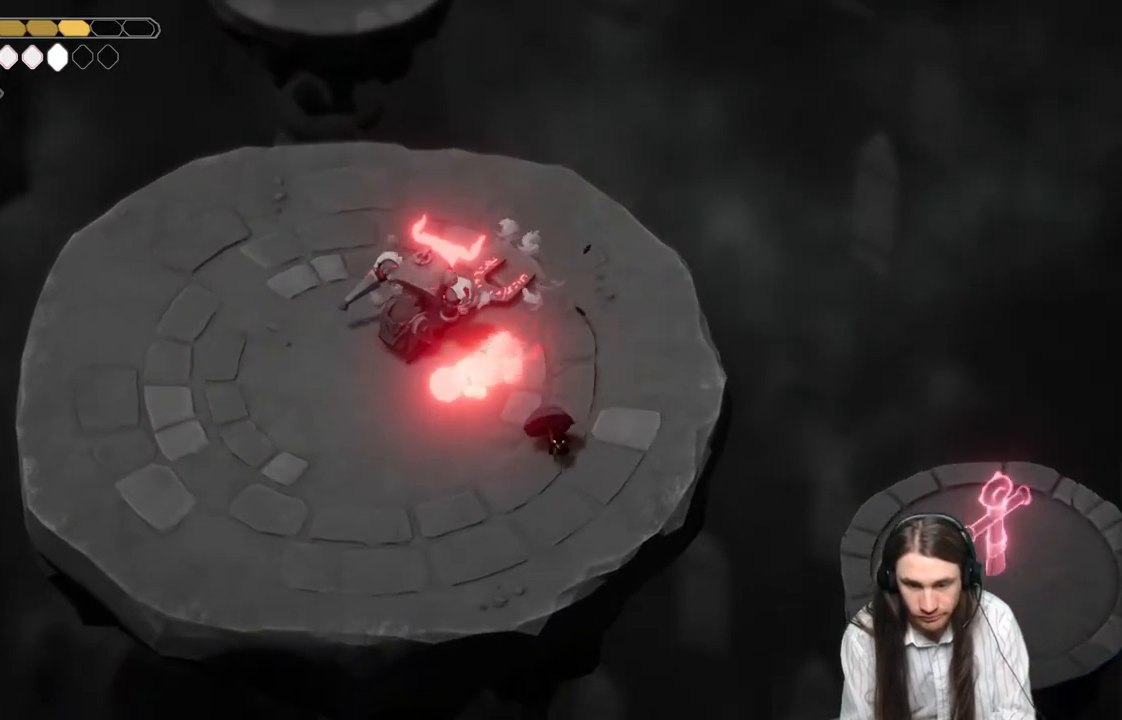
{"buttons": [], "left_stick": "down-left", "right_stick": "center", "events": [[233, "left_stick", "down-left"]]}
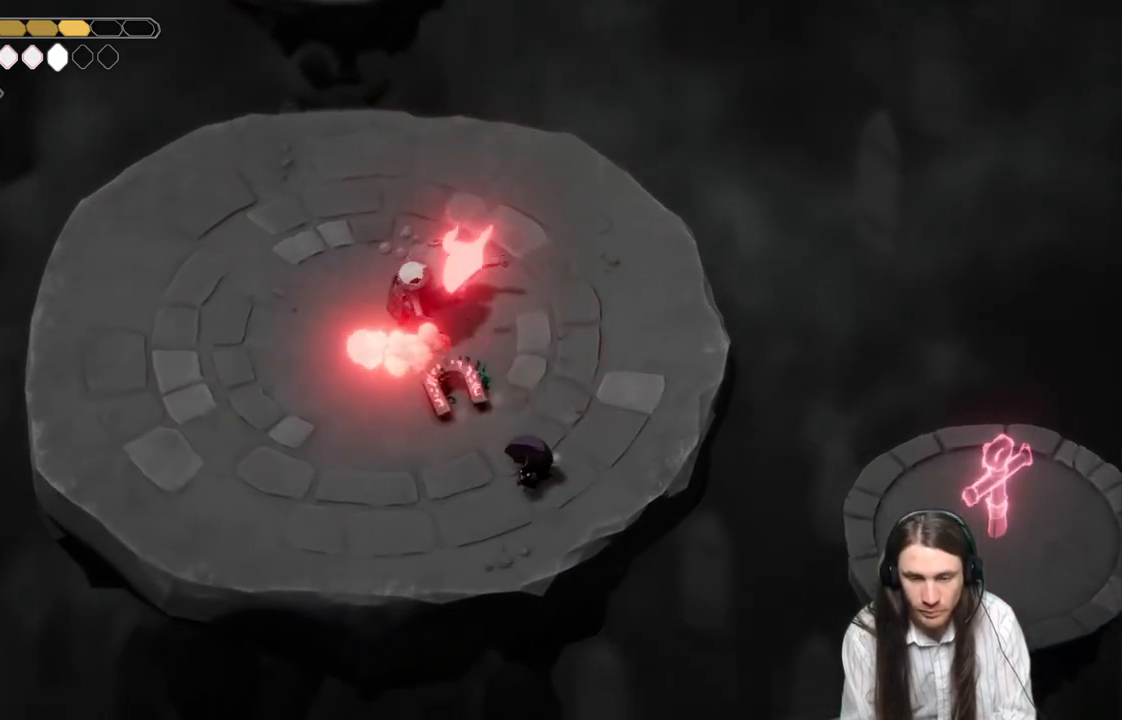
{"buttons": ["L2", "R2"], "left_stick": "up-left", "right_stick": "center", "events": [[367, "L2", "down"], [383, "R2", "down"], [383, "left_stick", "up-left"]]}
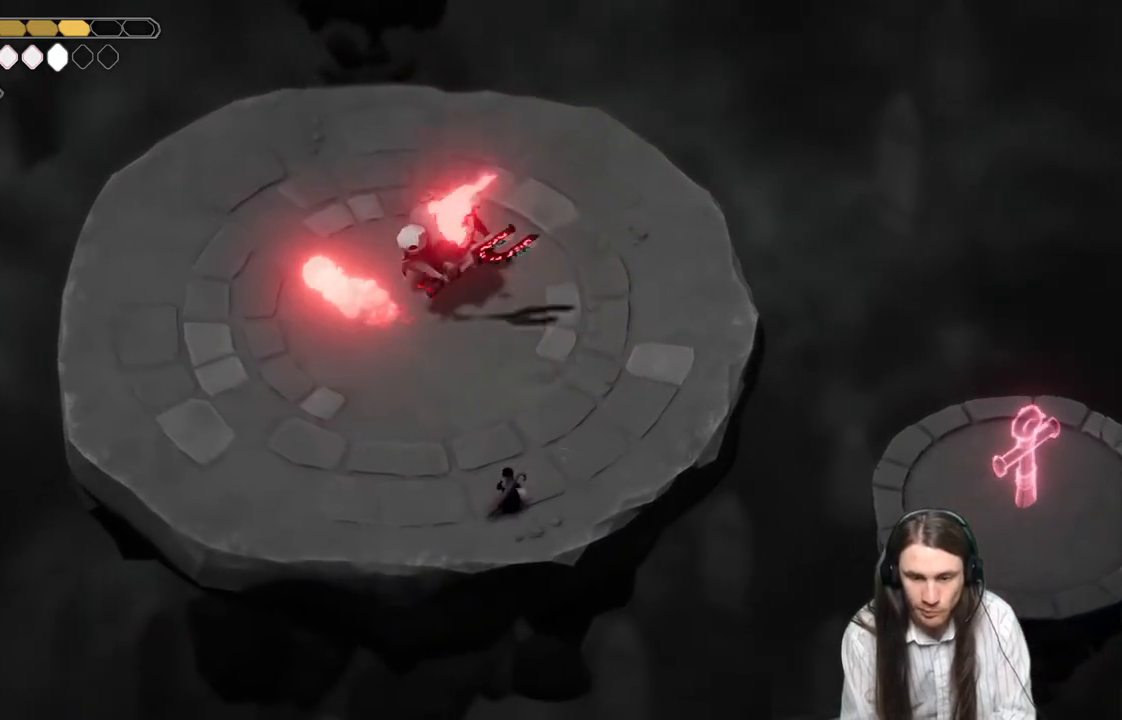
{"buttons": [], "left_stick": "up-left", "right_stick": "center", "events": [[383, "R2", "up"], [500, "L2", "up"]]}
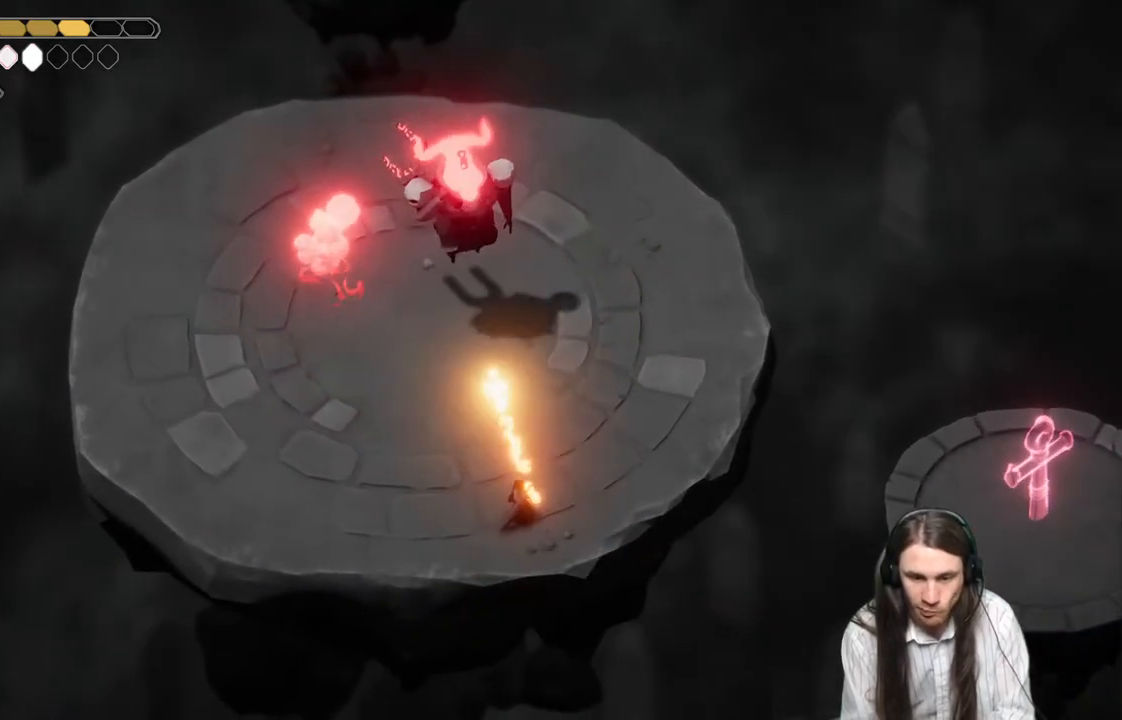
{"buttons": [], "left_stick": "up-right", "right_stick": "center", "events": [[183, "left_stick", "left"], [233, "B", "down"], [433, "B", "up"], [483, "left_stick", "up-right"]]}
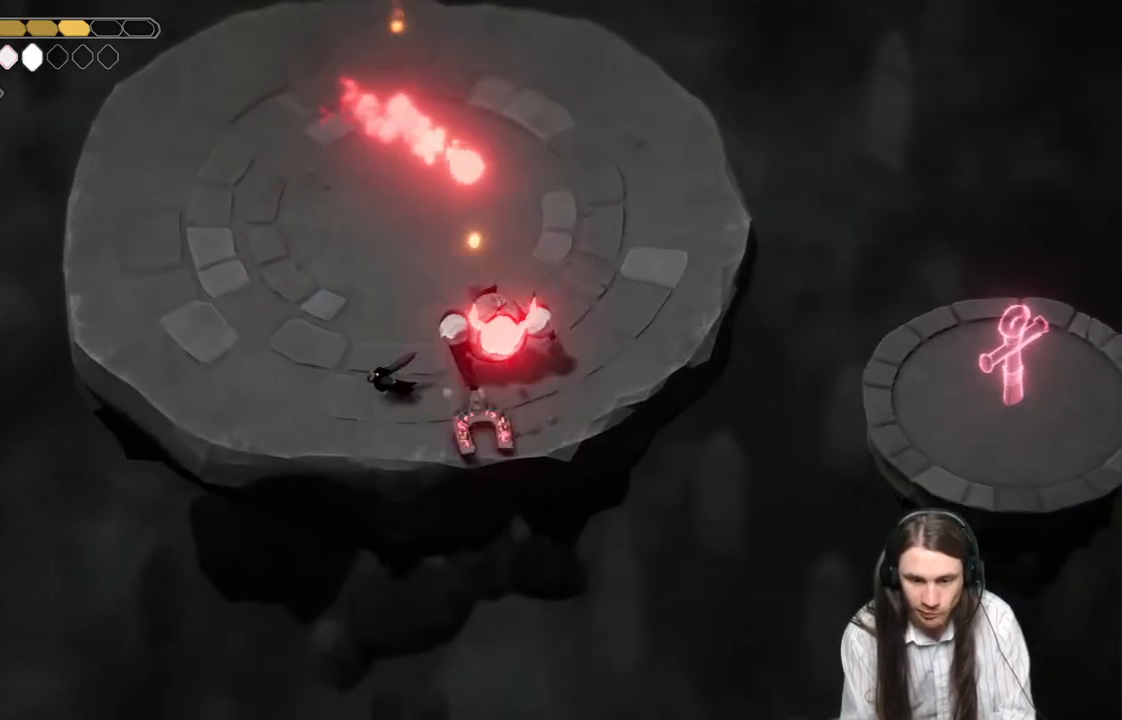
{"buttons": ["L2", "R2", "L3"], "left_stick": "right", "right_stick": "center", "events": [[67, "left_stick", "right"], [100, "L2", "down"], [117, "L3", "down"], [117, "R2", "down"]]}
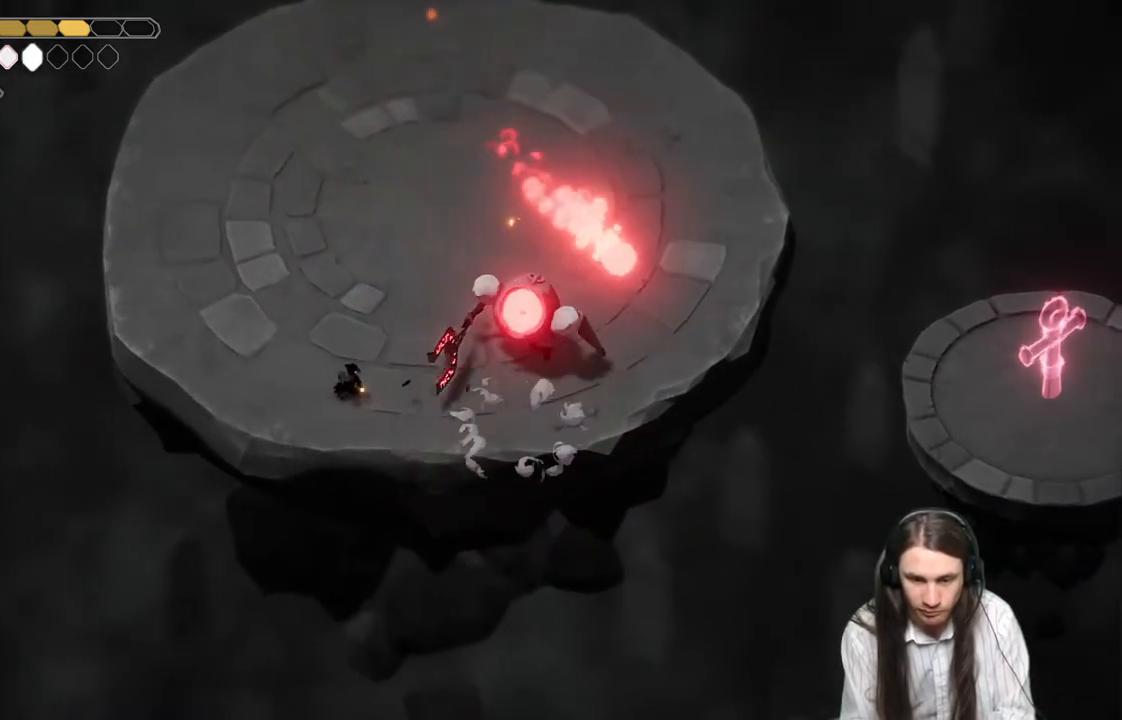
{"buttons": ["L2"], "left_stick": "up-right", "right_stick": "center", "events": [[333, "R2", "up"], [433, "L3", "up"], [433, "left_stick", "up-right"]]}
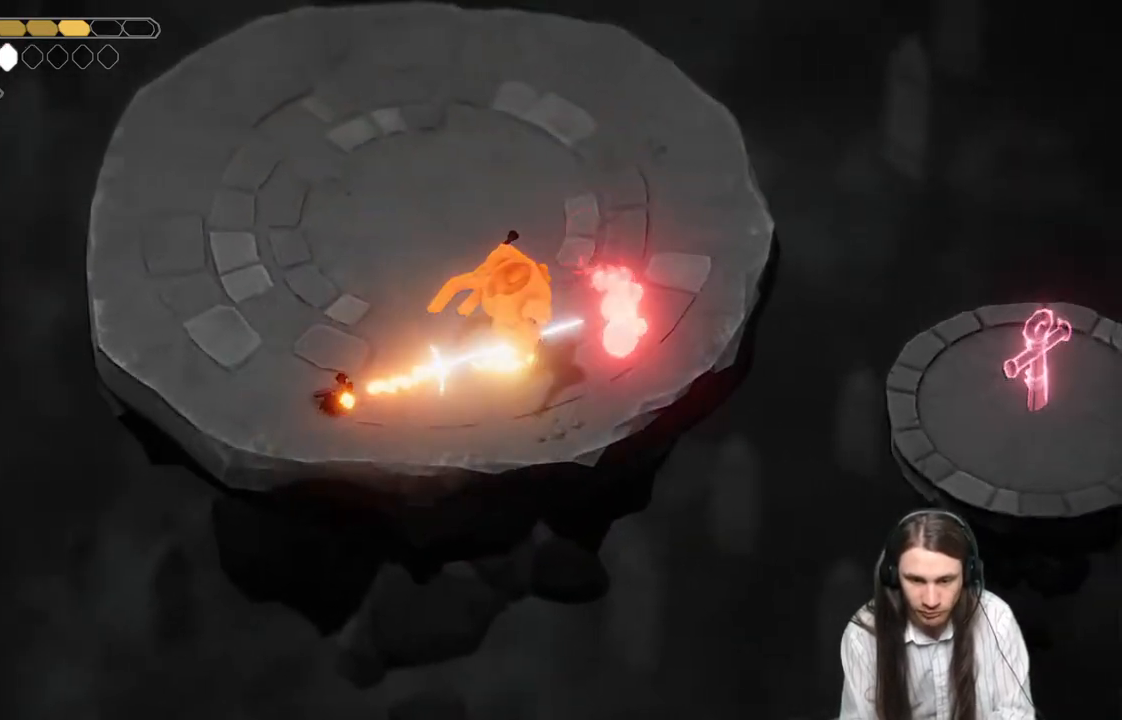
{"buttons": [], "left_stick": "up", "right_stick": "center", "events": [[17, "left_stick", "up"], [83, "B", "down"], [83, "L2", "up"], [233, "B", "up"]]}
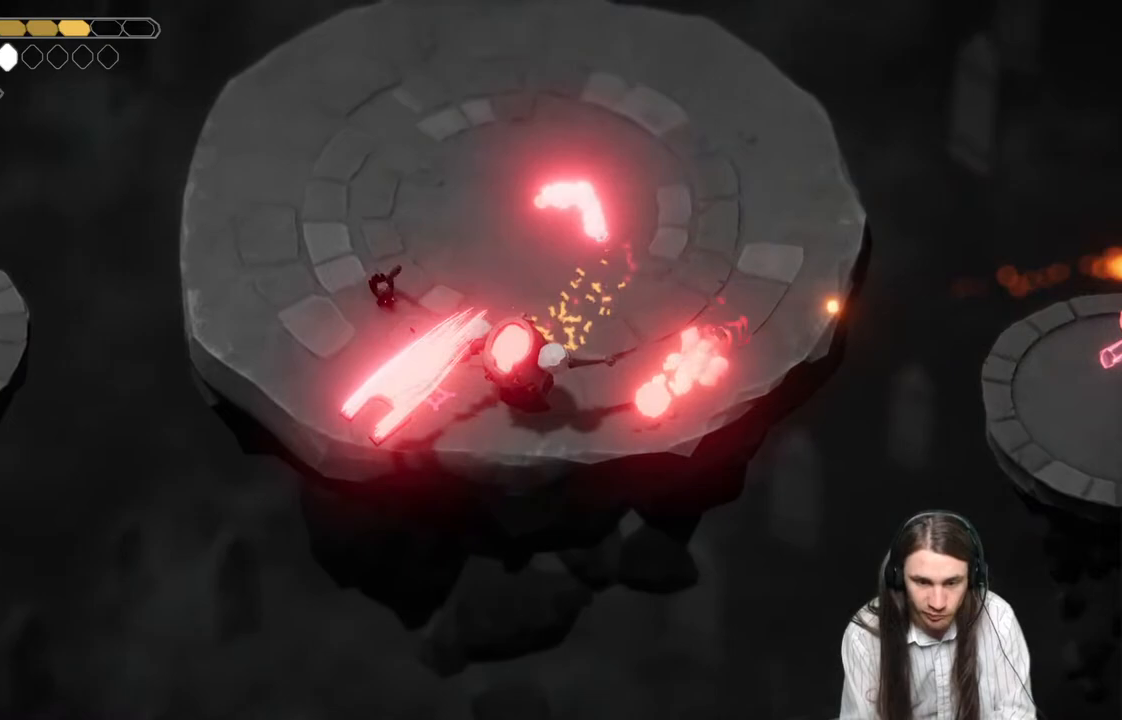
{"buttons": [], "left_stick": "up", "right_stick": "center", "events": [[150, "left_stick", "down-right"], [417, "left_stick", "up-left"], [483, "left_stick", "up"]]}
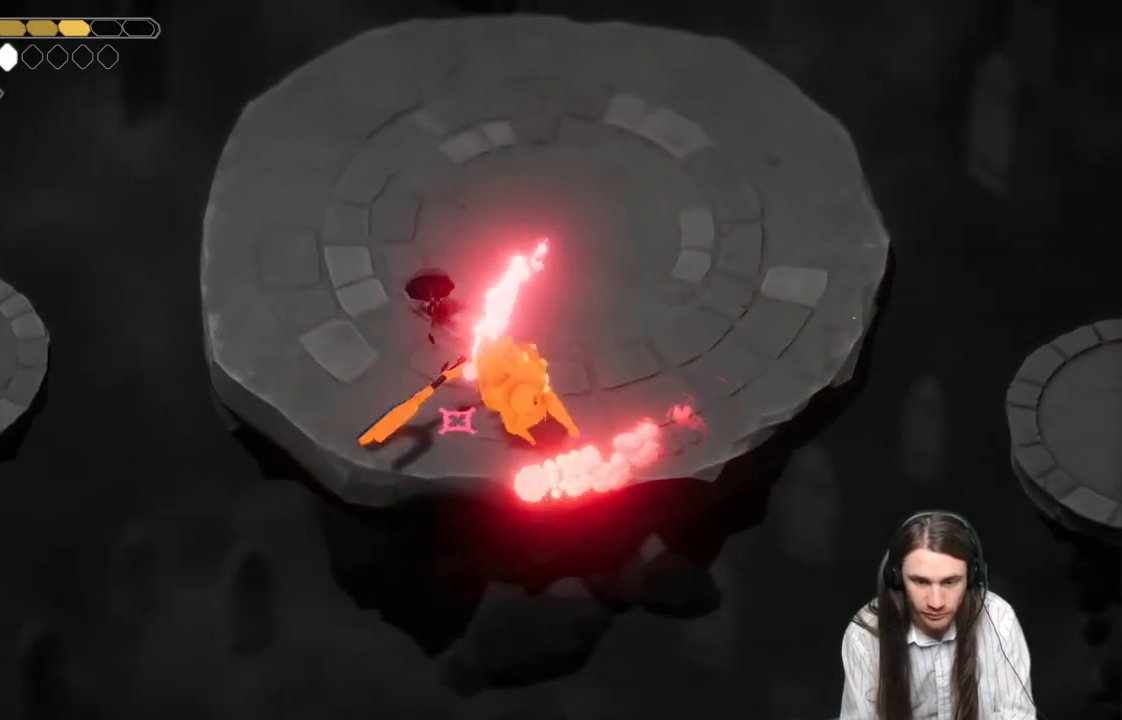
{"buttons": [], "left_stick": "up", "right_stick": "center", "events": [[17, "B", "down"], [217, "B", "up"]]}
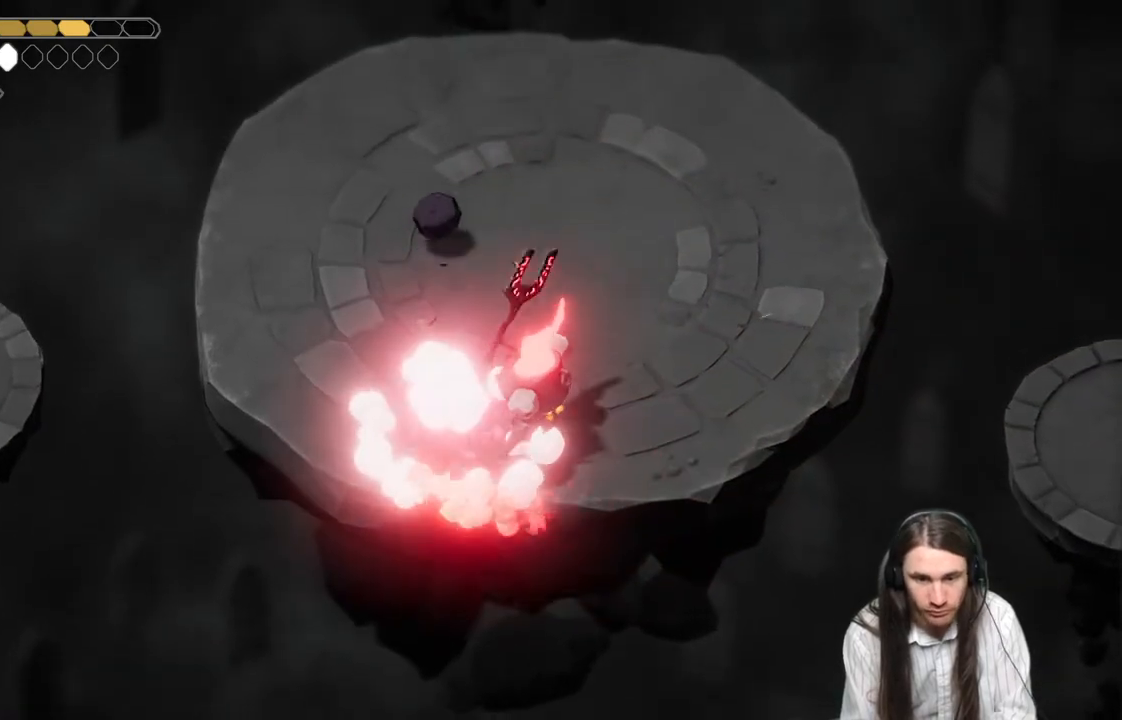
{"buttons": [], "left_stick": "up-right", "right_stick": "center", "events": [[300, "left_stick", "up-right"]]}
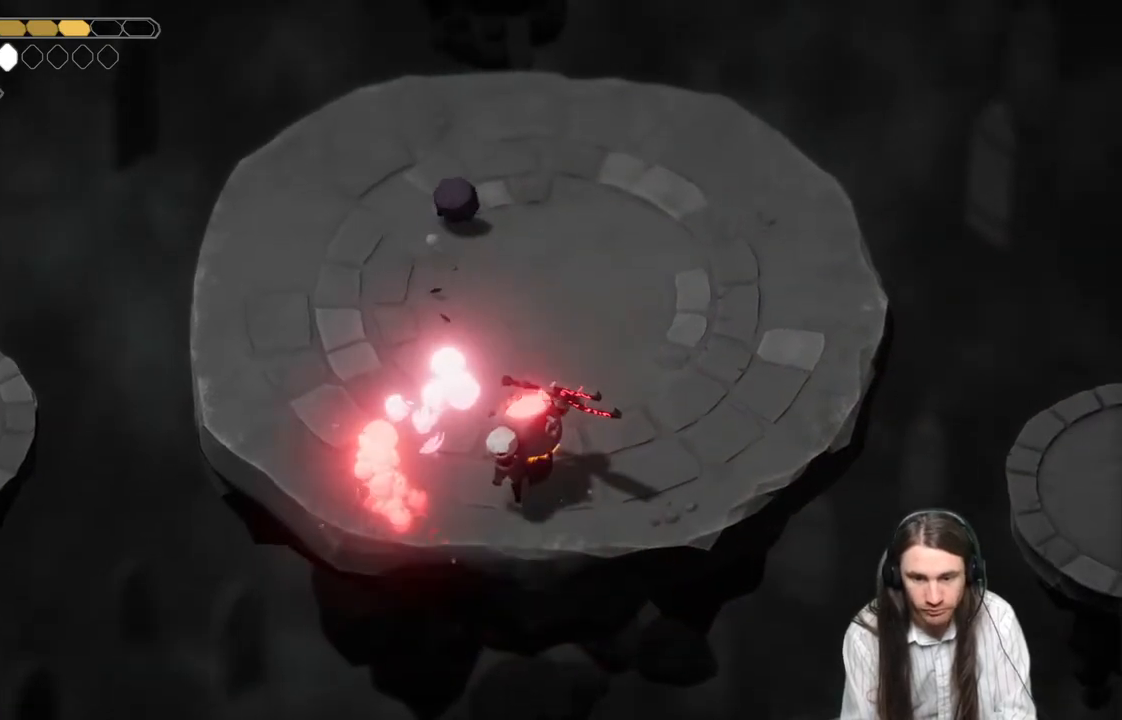
{"buttons": [], "left_stick": "right", "right_stick": "center", "events": [[83, "left_stick", "right"]]}
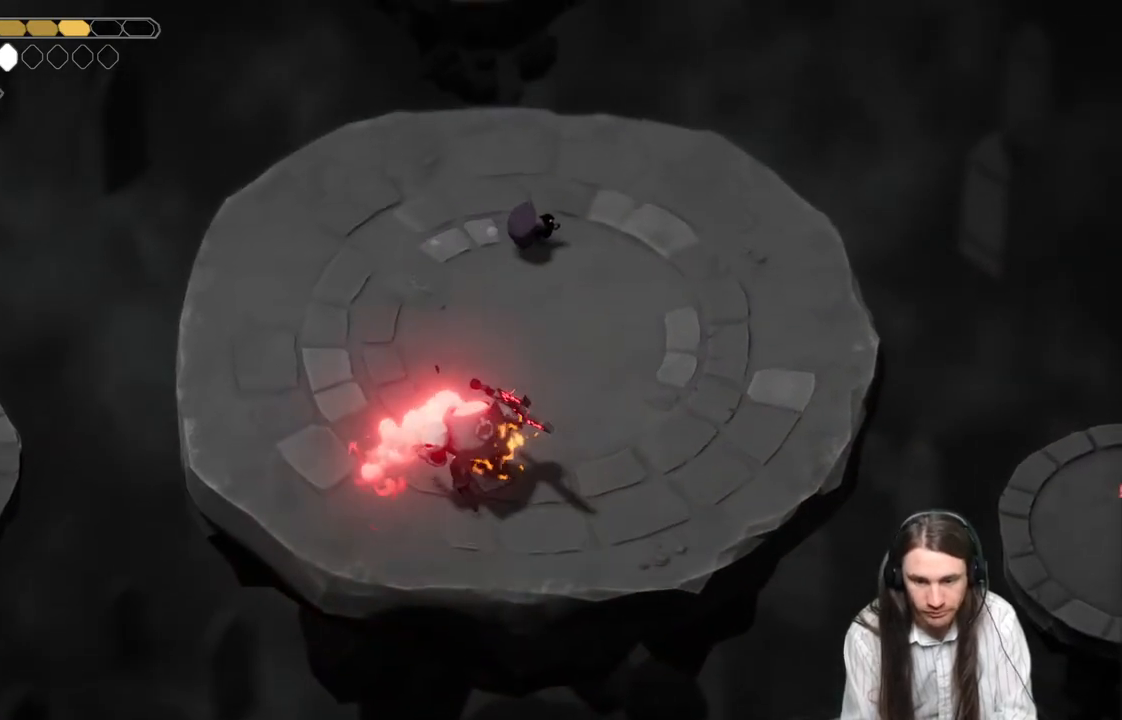
{"buttons": [], "left_stick": "left", "right_stick": "center", "events": [[67, "left_stick", "up-left"], [367, "left_stick", "left"]]}